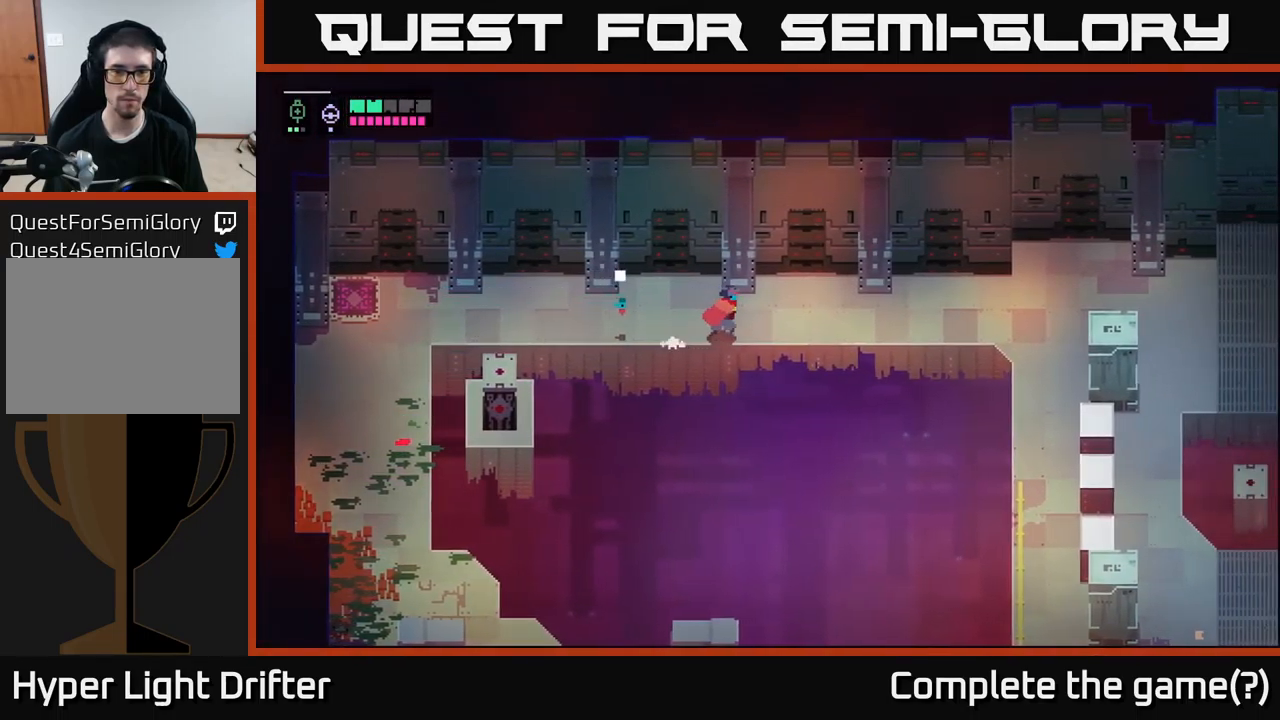
Gameplay with a controller (Xbox layout); each line is a JSON object with the inputs held at the frame after it. "events" lists button and stick changes between this image and that frame as [ms after this image, input, new state], when the widget could be followed in between.
{"buttons": [], "left_stick": "right", "right_stick": "center", "events": []}
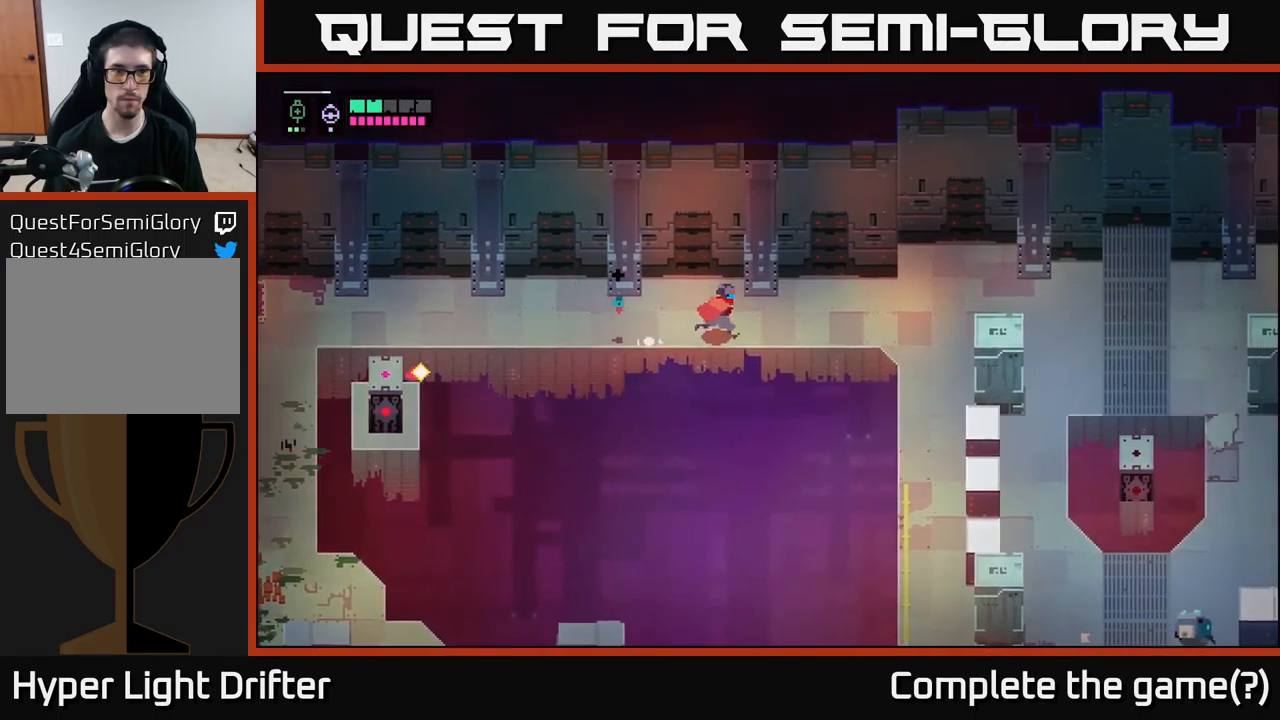
{"buttons": [], "left_stick": "right", "right_stick": "center", "events": [[134, "B", "down"], [183, "B", "up"]]}
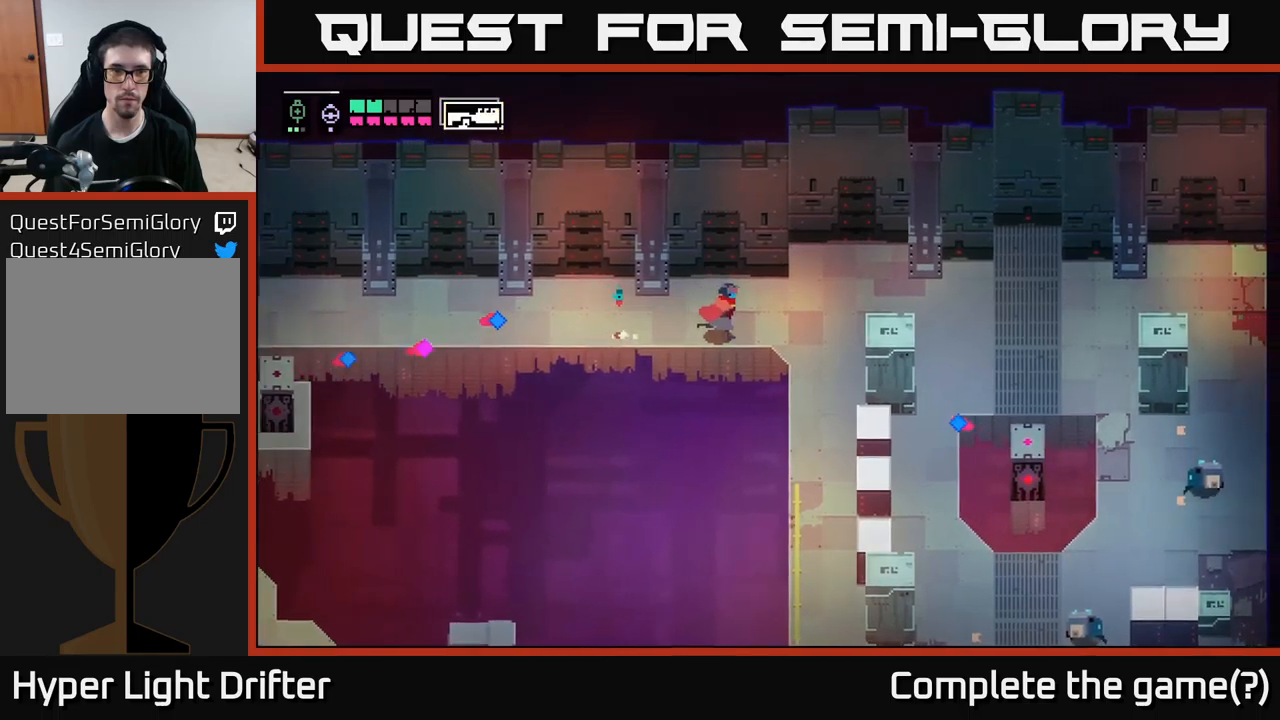
{"buttons": [], "left_stick": "right", "right_stick": "center", "events": []}
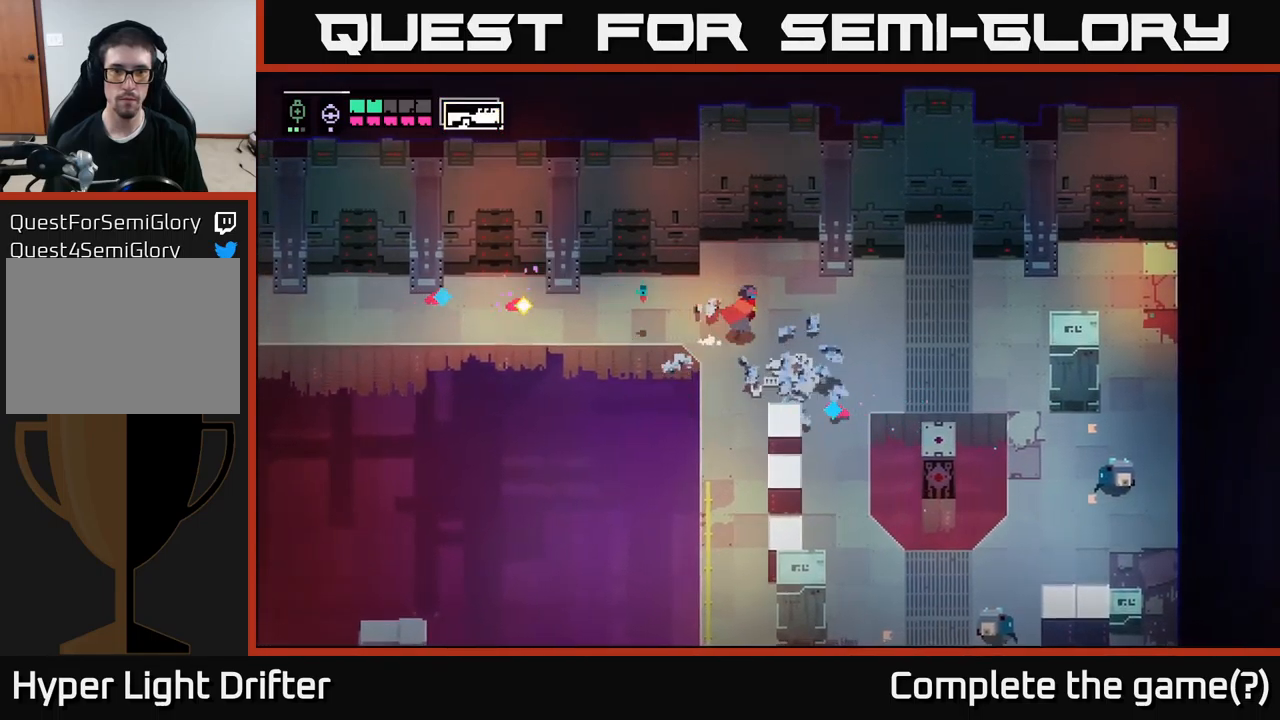
{"buttons": [], "left_stick": "right", "right_stick": "center", "events": [[66, "left_stick", "up-right"], [216, "left_stick", "right"], [350, "left_stick", "down-right"], [483, "left_stick", "right"]]}
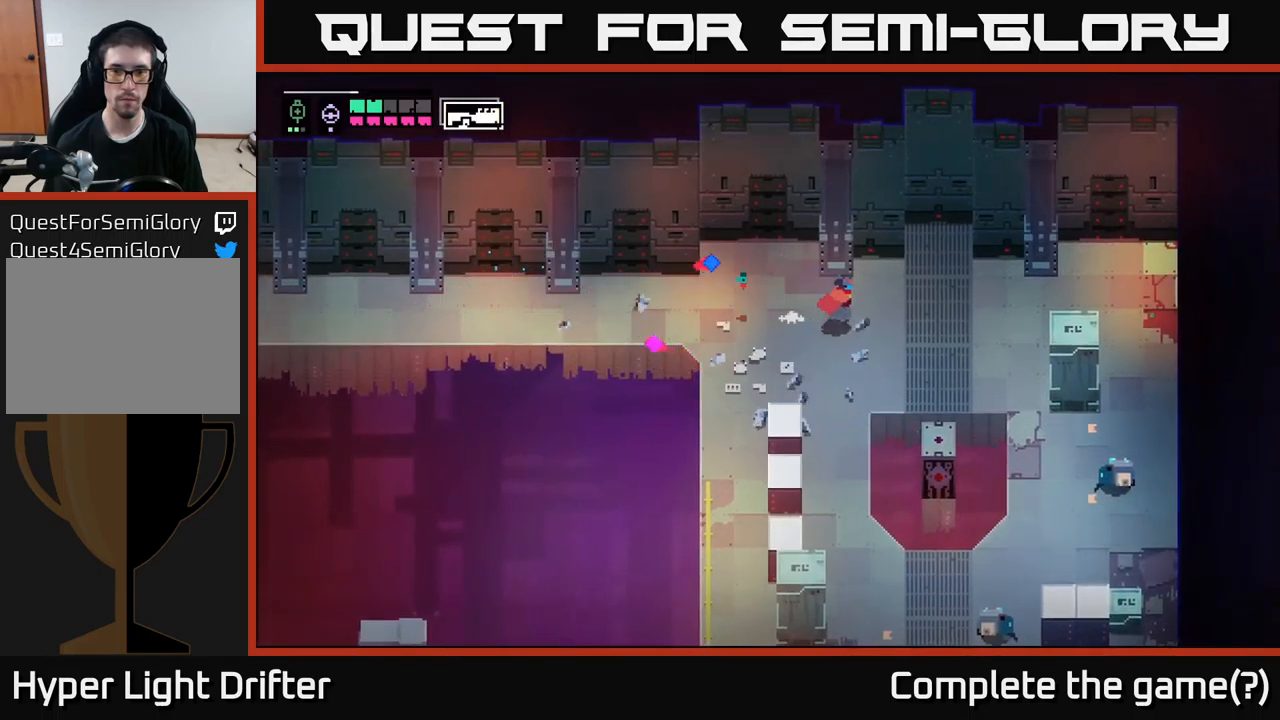
{"buttons": [], "left_stick": "right", "right_stick": "center", "events": []}
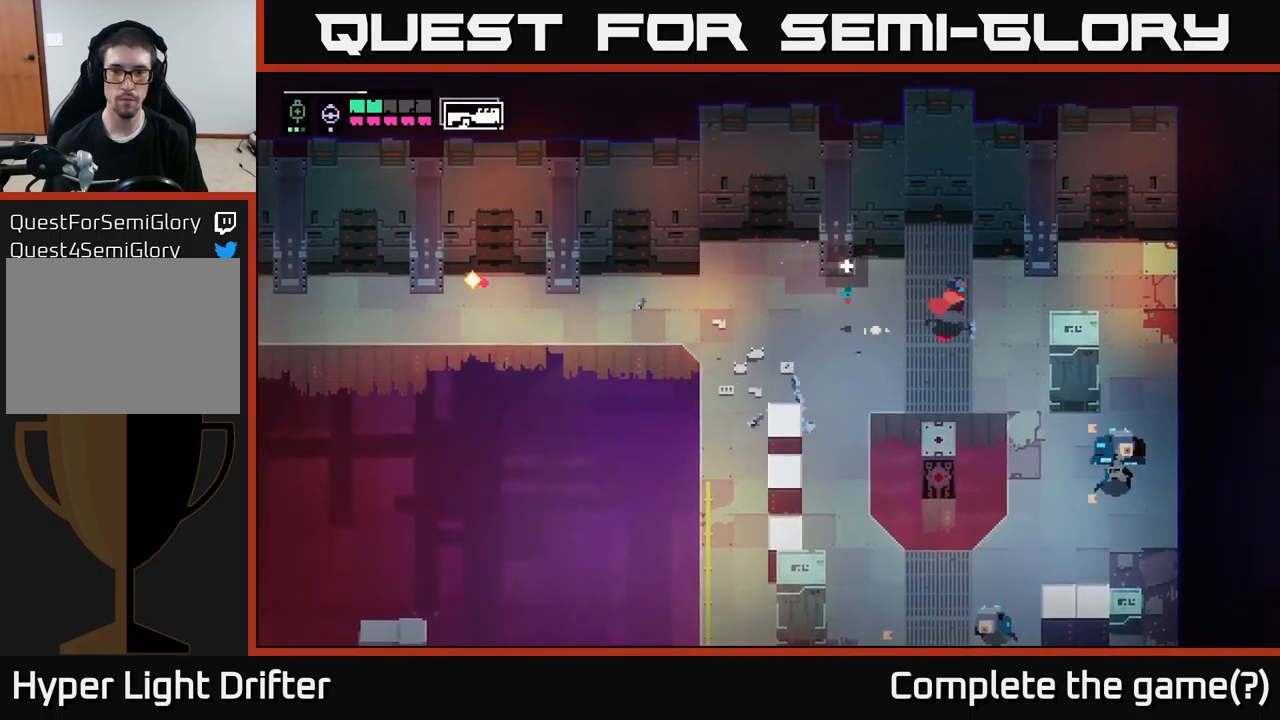
{"buttons": [], "left_stick": "right", "right_stick": "center", "events": []}
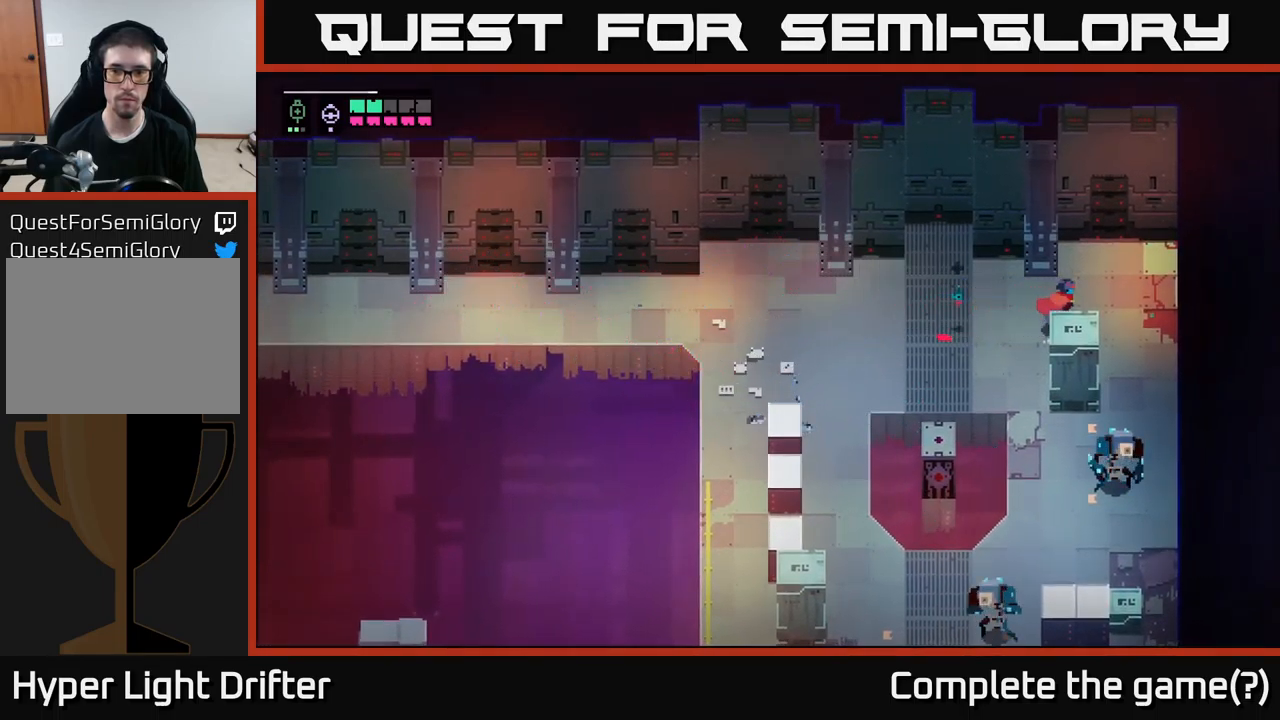
{"buttons": ["L2"], "left_stick": "down", "right_stick": "center", "events": [[183, "left_stick", "down-right"], [416, "left_stick", "down"], [466, "L2", "down"]]}
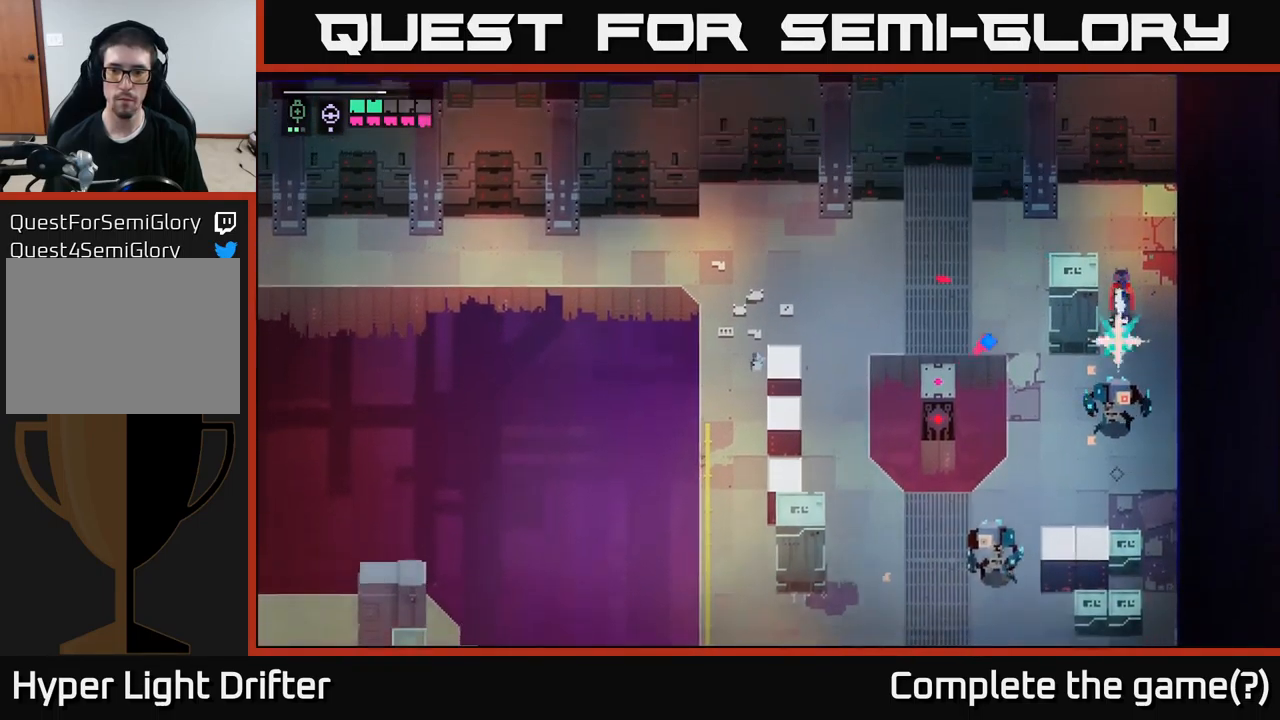
{"buttons": [], "left_stick": "down-right", "right_stick": "center", "events": [[33, "R2", "down"], [116, "R2", "up"], [133, "L2", "up"], [183, "left_stick", "center"], [300, "left_stick", "right"], [383, "left_stick", "down-right"]]}
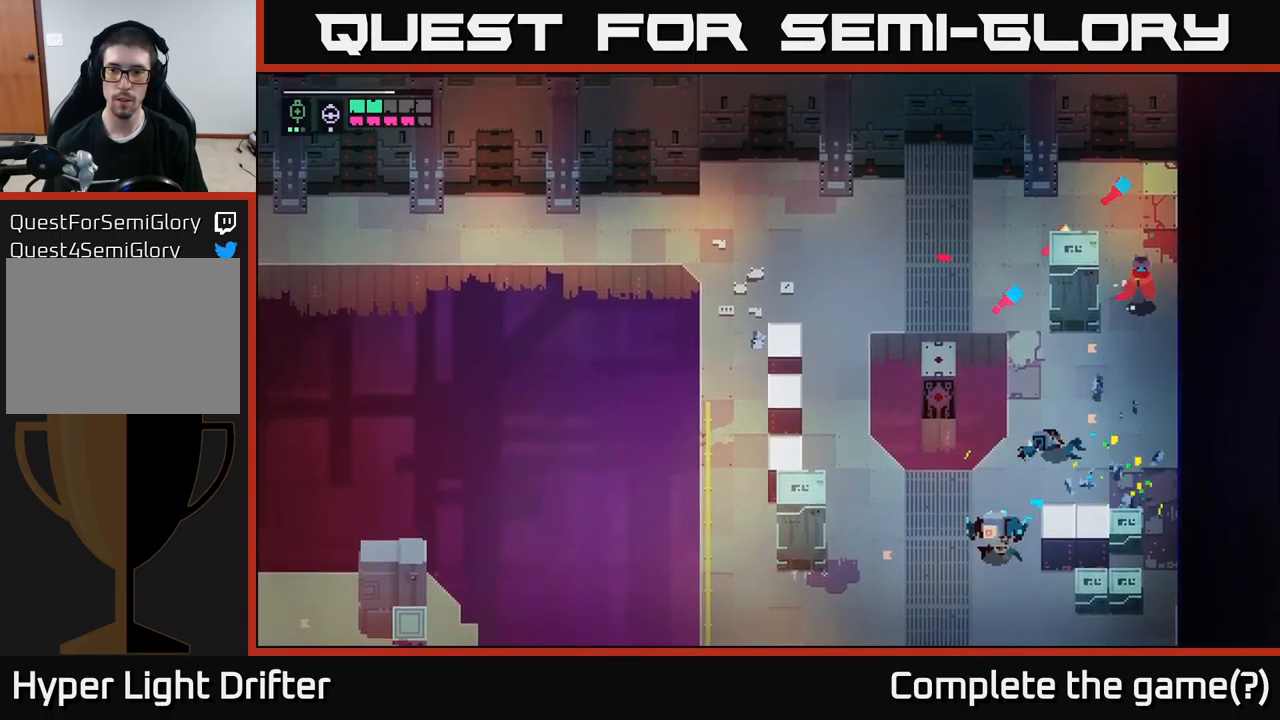
{"buttons": [], "left_stick": "center", "right_stick": "center", "events": [[150, "left_stick", "down-left"], [233, "X", "down"], [366, "X", "up"], [400, "left_stick", "center"]]}
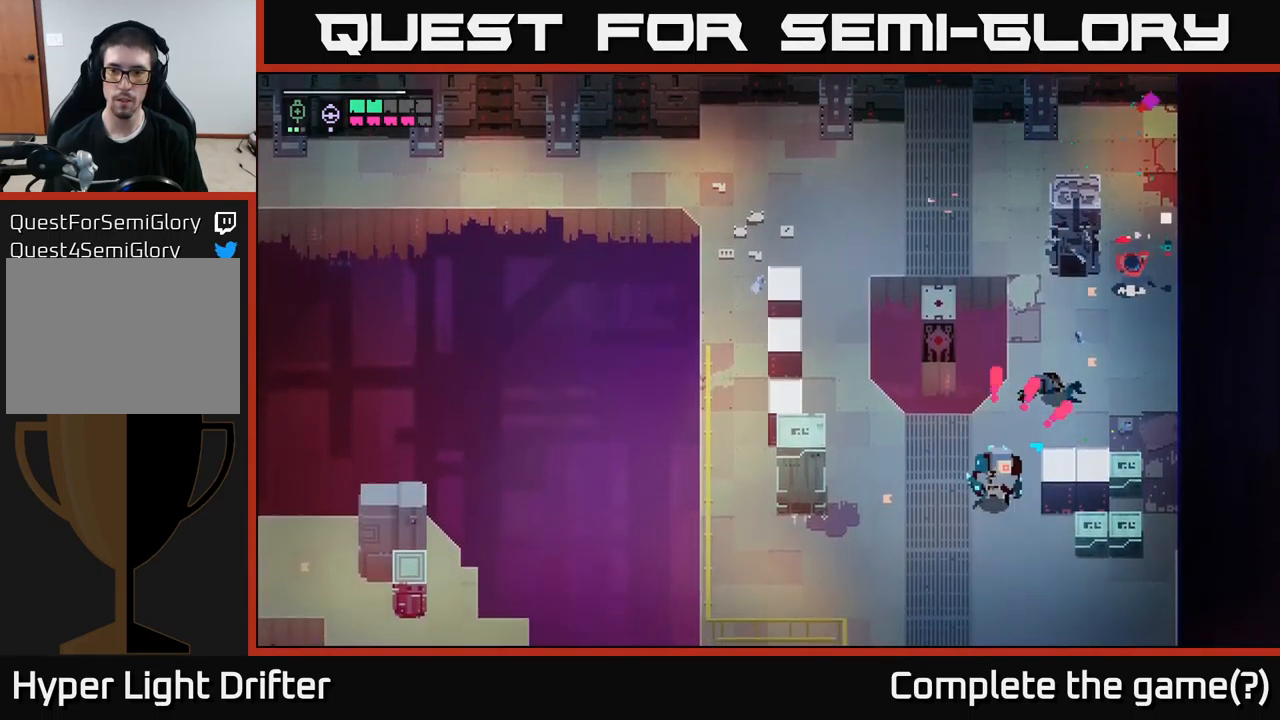
{"buttons": [], "left_stick": "up", "right_stick": "center", "events": [[66, "left_stick", "up-right"], [266, "left_stick", "up"]]}
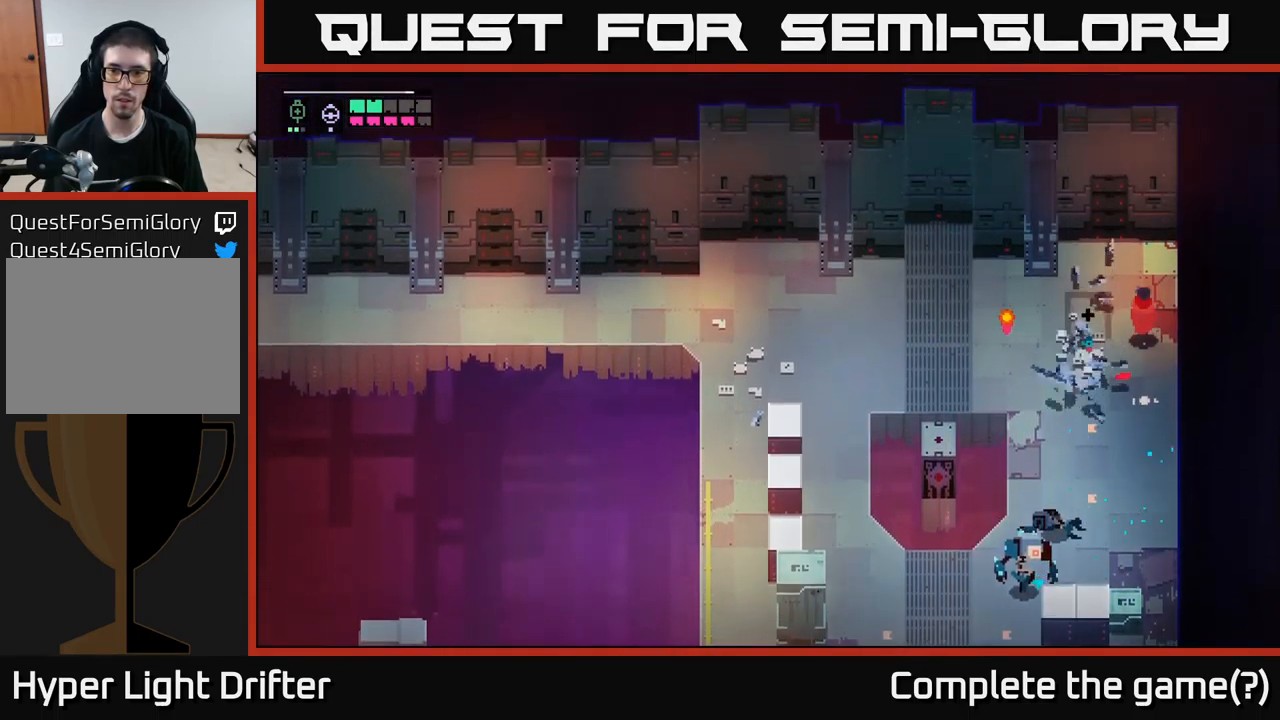
{"buttons": [], "left_stick": "down", "right_stick": "center", "events": [[133, "left_stick", "down"]]}
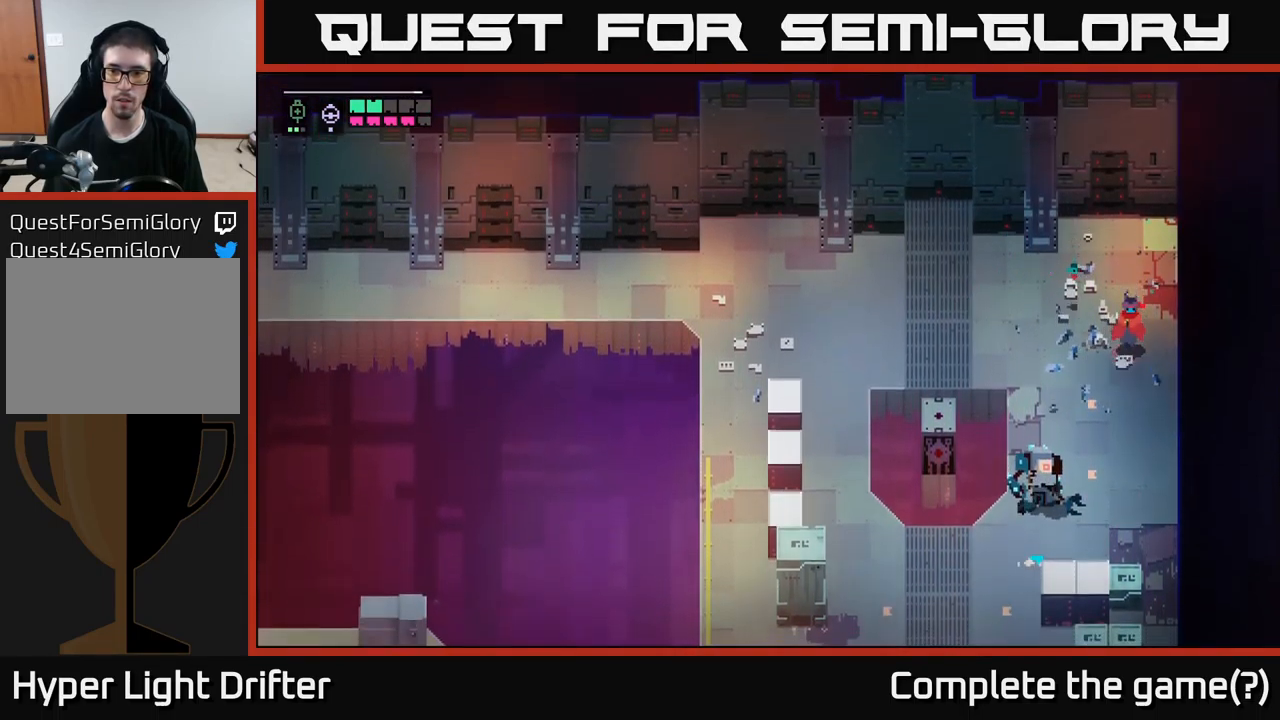
{"buttons": ["L2"], "left_stick": "down", "right_stick": "center", "events": [[66, "left_stick", "down-left"], [250, "L2", "down"], [317, "R2", "down"], [400, "R2", "up"], [400, "left_stick", "down"]]}
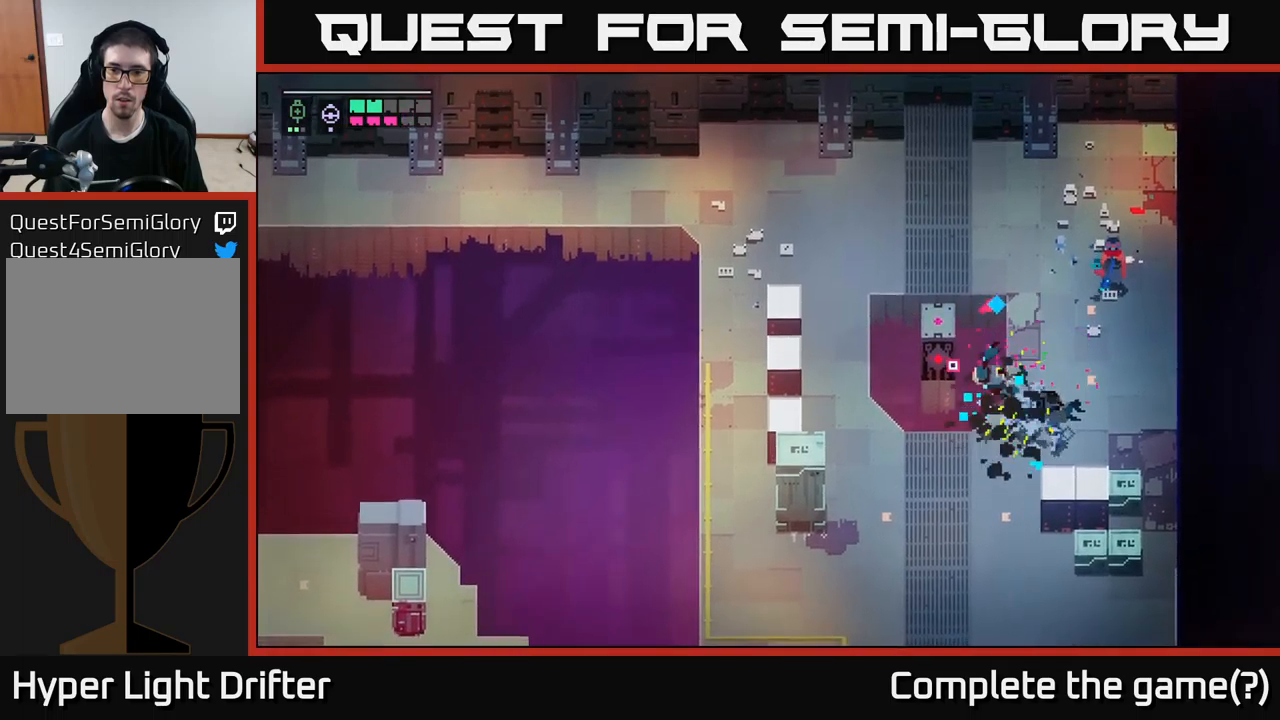
{"buttons": [], "left_stick": "down-left", "right_stick": "center", "events": [[100, "A", "down"], [100, "L2", "up"], [117, "left_stick", "down-left"], [233, "A", "up"]]}
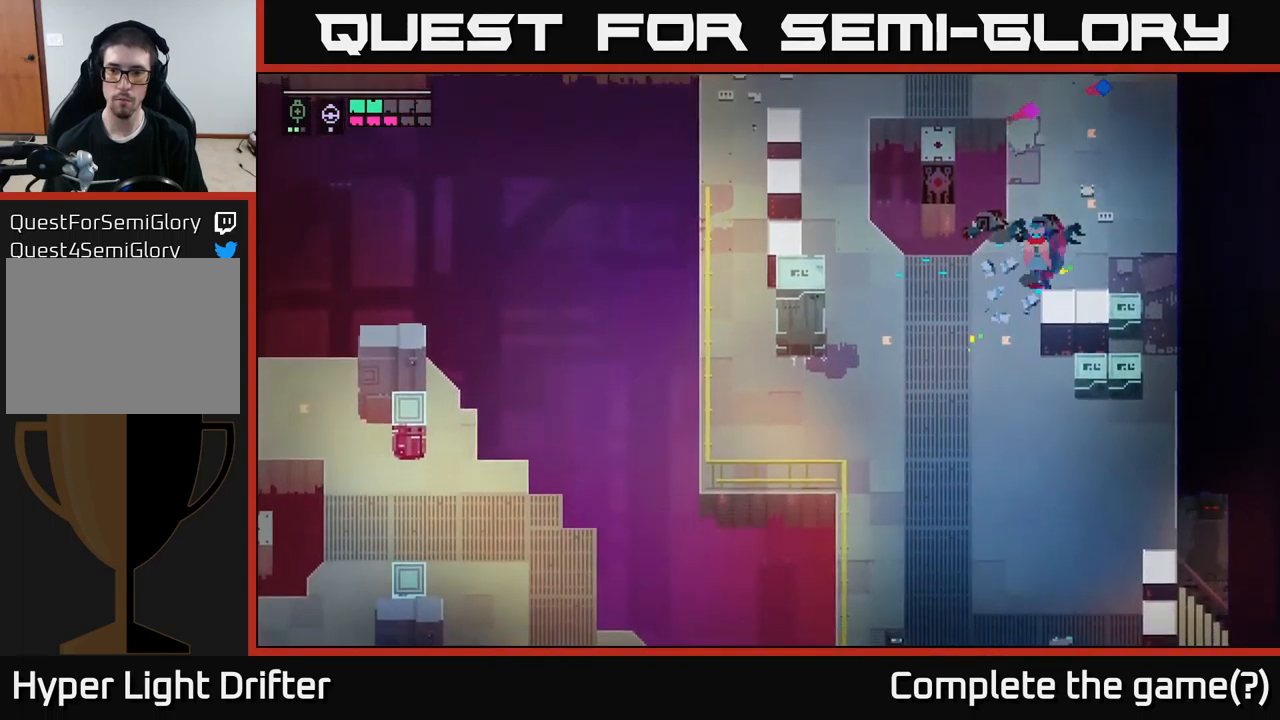
{"buttons": [], "left_stick": "left", "right_stick": "center", "events": [[117, "left_stick", "left"]]}
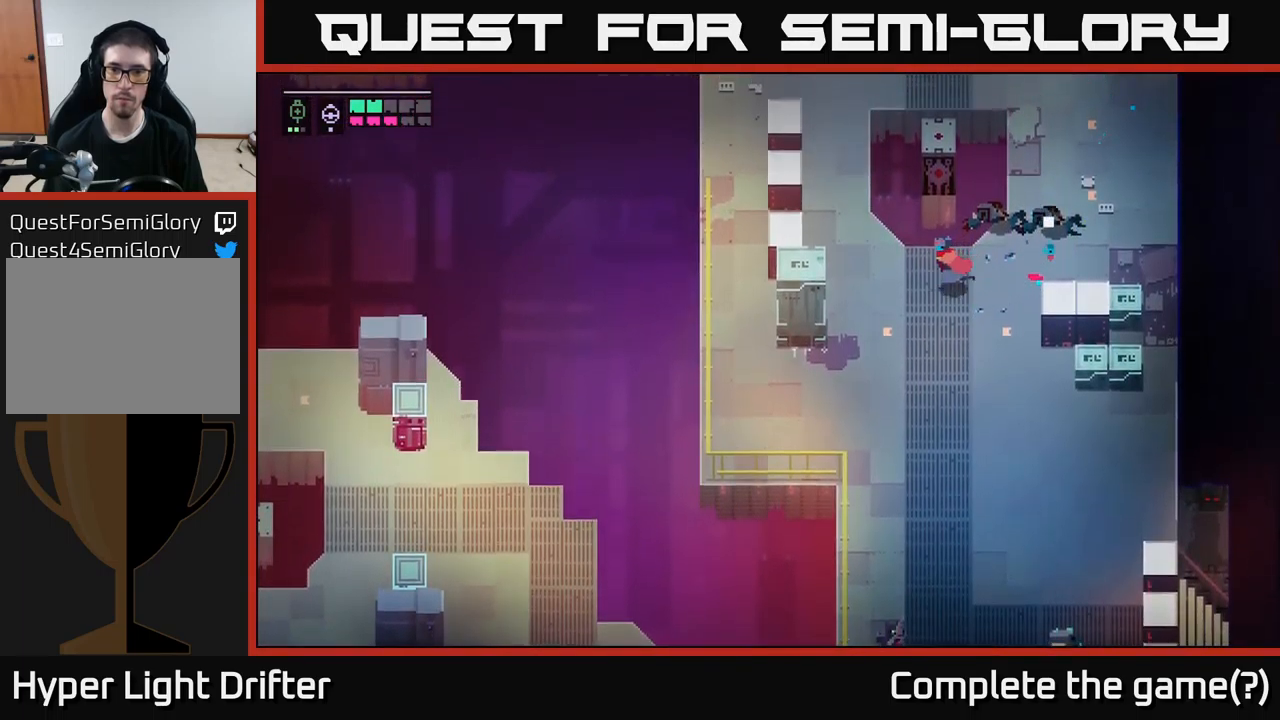
{"buttons": [], "left_stick": "left", "right_stick": "center", "events": [[267, "X", "down"], [417, "X", "up"]]}
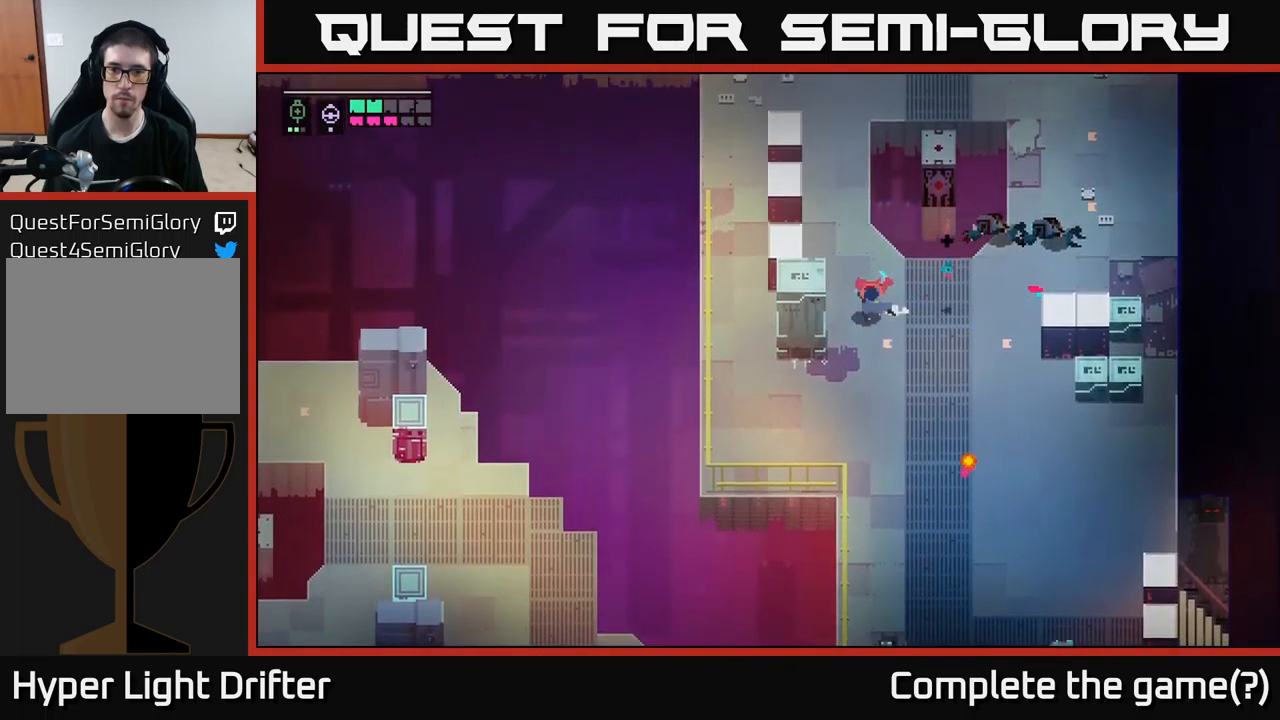
{"buttons": ["X"], "left_stick": "down-left", "right_stick": "center", "events": [[50, "left_stick", "down-left"], [100, "X", "down"], [267, "X", "up"], [417, "X", "down"]]}
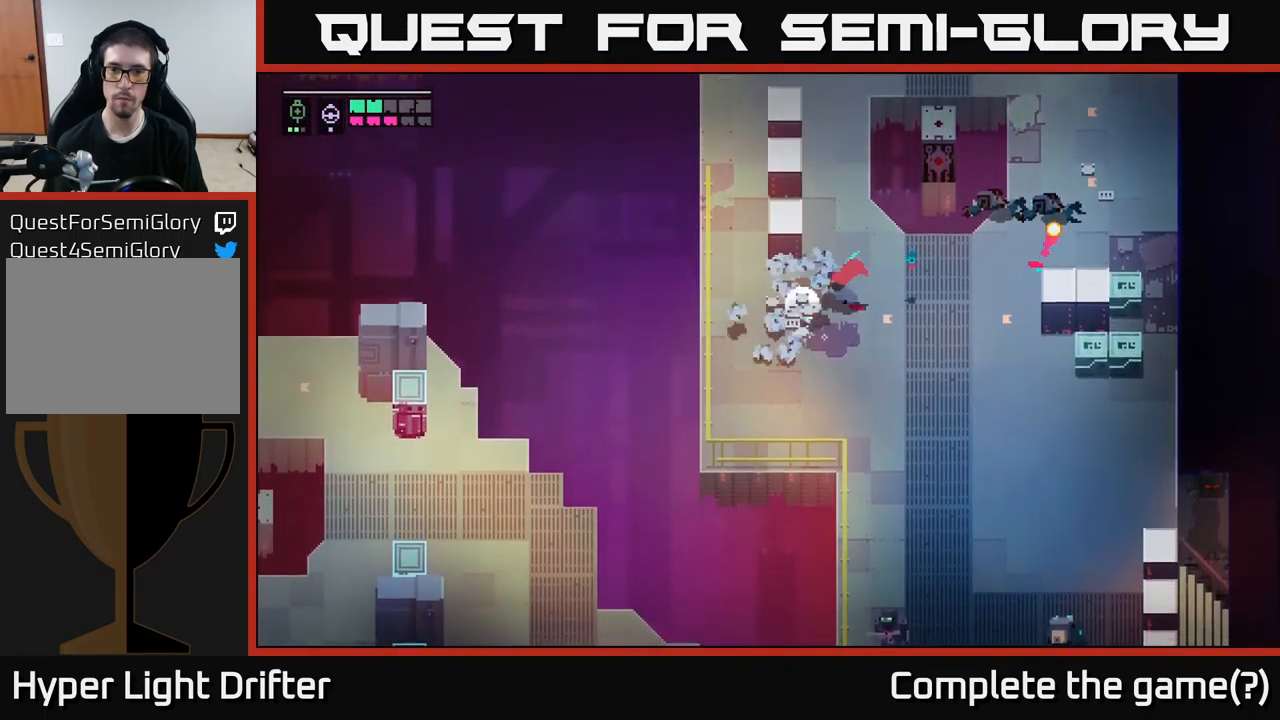
{"buttons": ["L2", "R2"], "left_stick": "down", "right_stick": "center", "events": [[50, "X", "up"], [67, "left_stick", "down"], [200, "B", "down"], [283, "B", "up"], [417, "L2", "down"], [500, "R2", "down"]]}
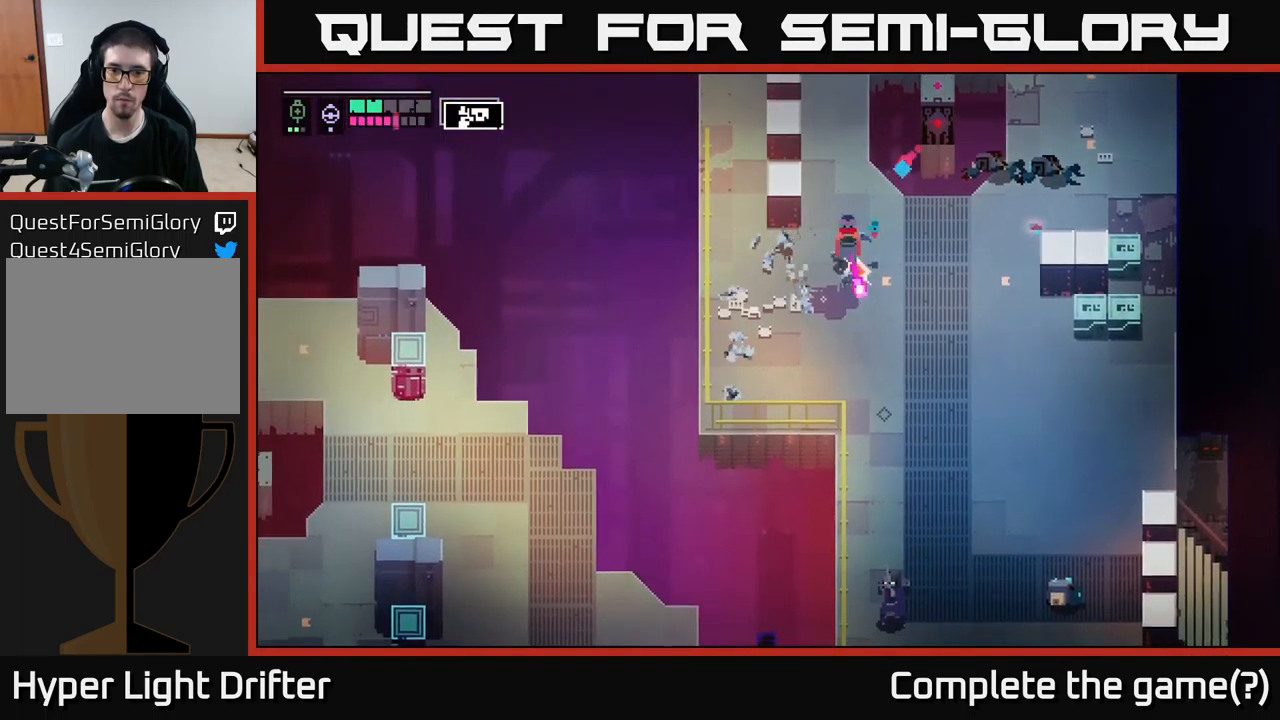
{"buttons": [], "left_stick": "down-right", "right_stick": "center", "events": [[67, "R2", "up"], [183, "R2", "down"], [267, "R2", "up"], [350, "A", "down"], [367, "L2", "up"], [417, "left_stick", "down-right"], [483, "A", "up"]]}
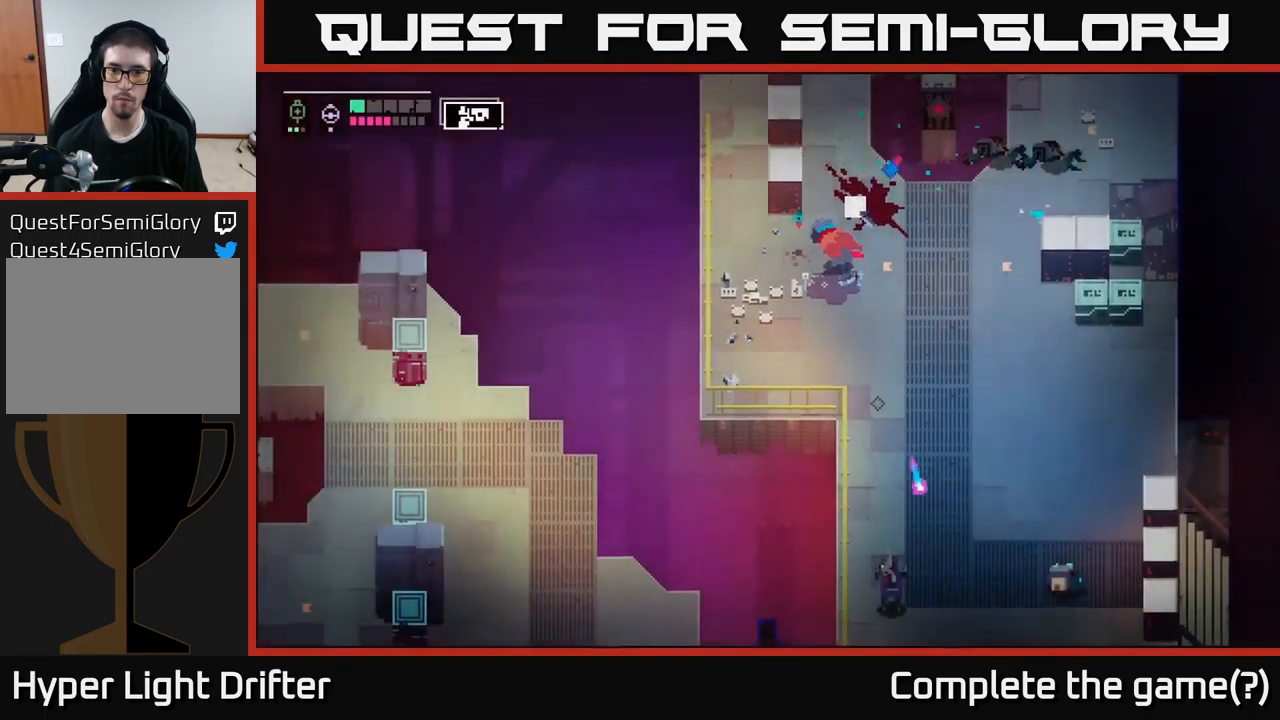
{"buttons": [], "left_stick": "down-right", "right_stick": "center", "events": [[283, "A", "down"], [400, "A", "up"]]}
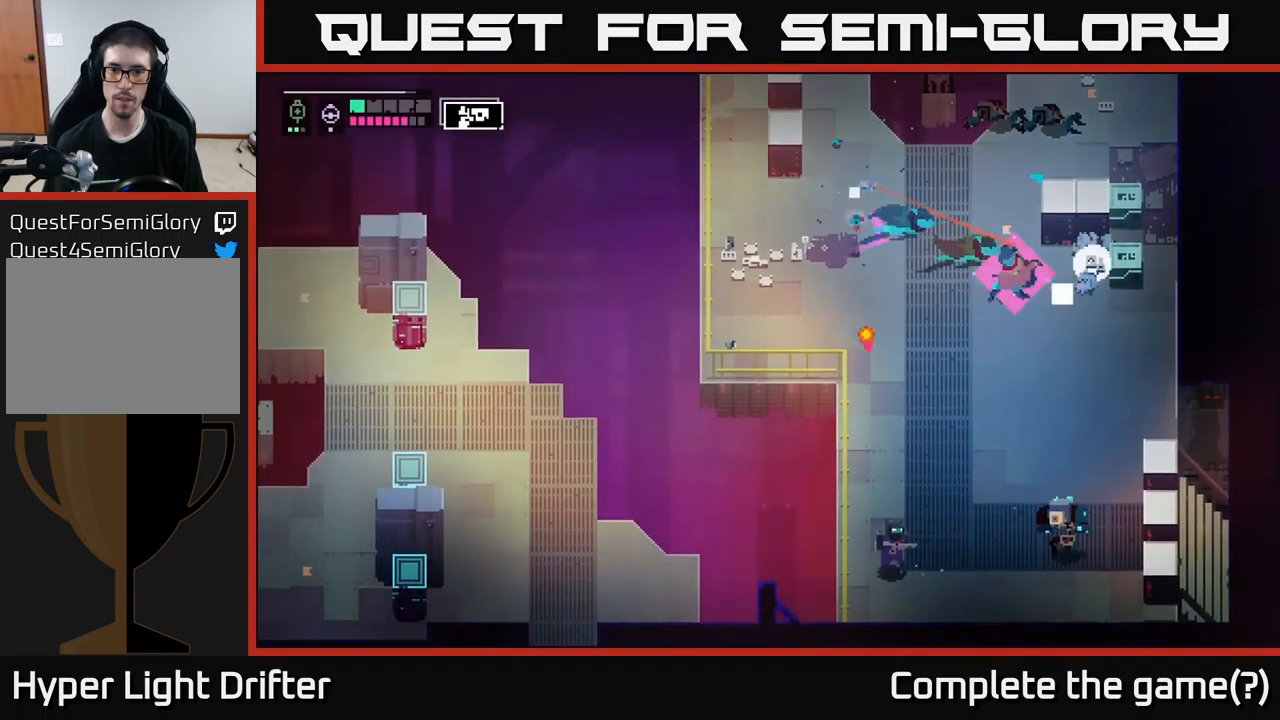
{"buttons": ["L2", "R2"], "left_stick": "down-left", "right_stick": "center", "events": [[117, "L2", "down"], [133, "left_stick", "down-left"], [233, "R2", "down"], [317, "R2", "up"], [433, "R2", "down"]]}
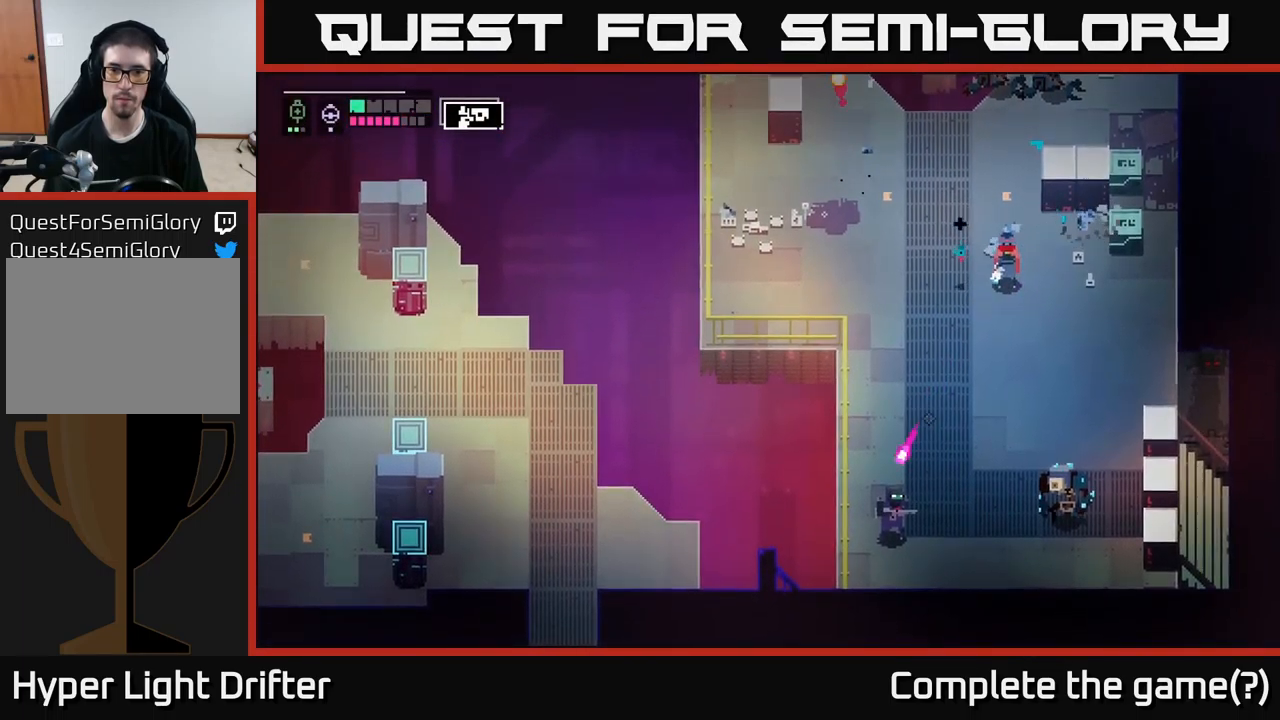
{"buttons": [], "left_stick": "left", "right_stick": "center", "events": [[50, "R2", "up"], [283, "L2", "up"], [317, "left_stick", "left"]]}
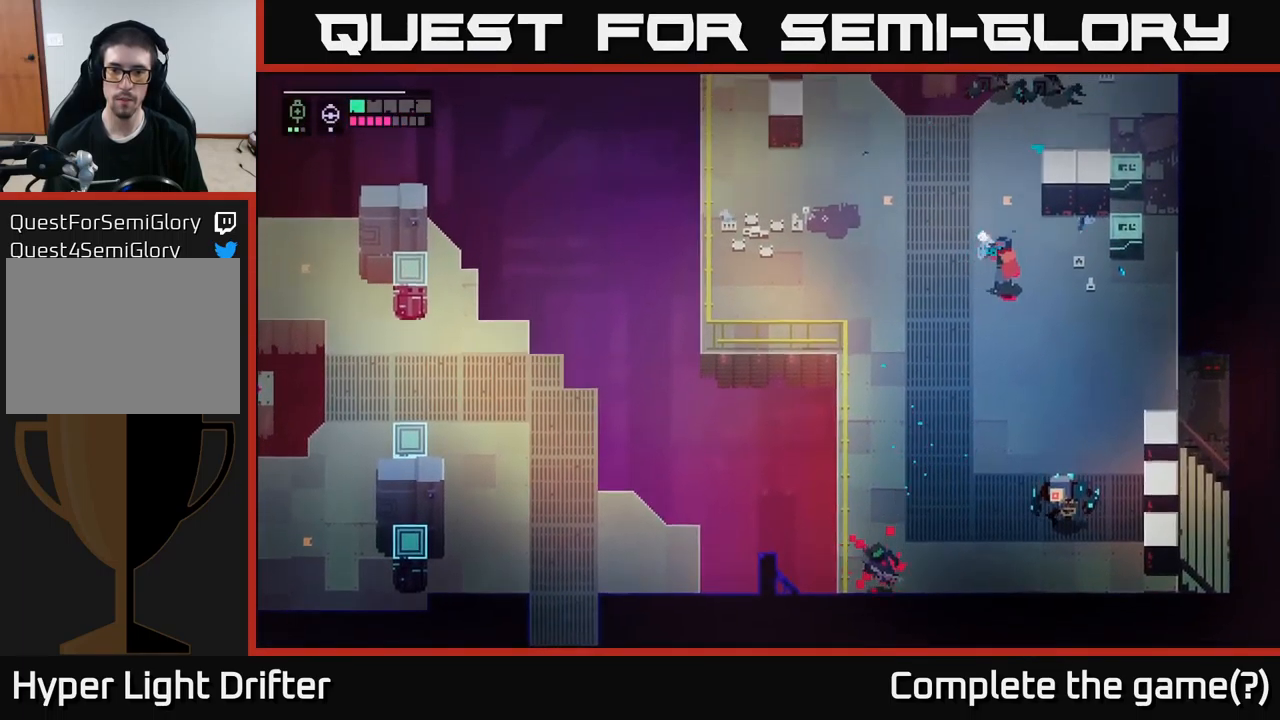
{"buttons": [], "left_stick": "left", "right_stick": "center", "events": [[33, "A", "down"], [133, "A", "up"]]}
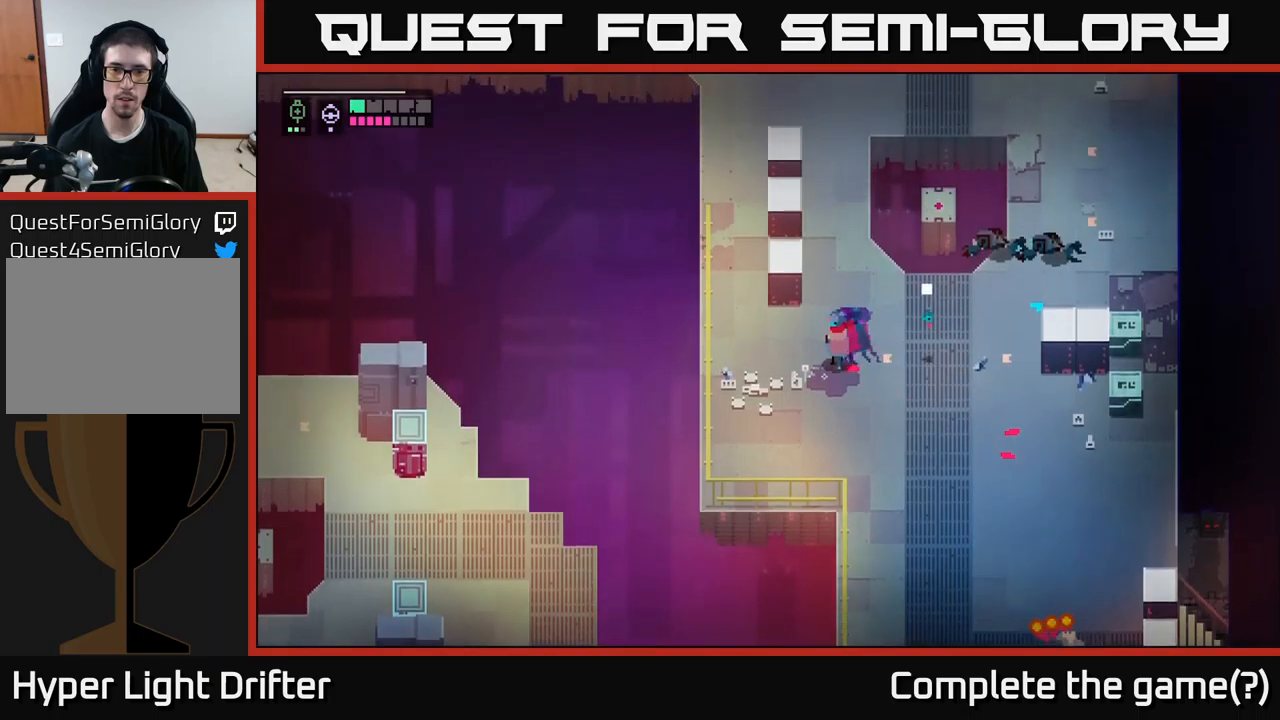
{"buttons": [], "left_stick": "up-left", "right_stick": "center", "events": [[484, "left_stick", "up-left"]]}
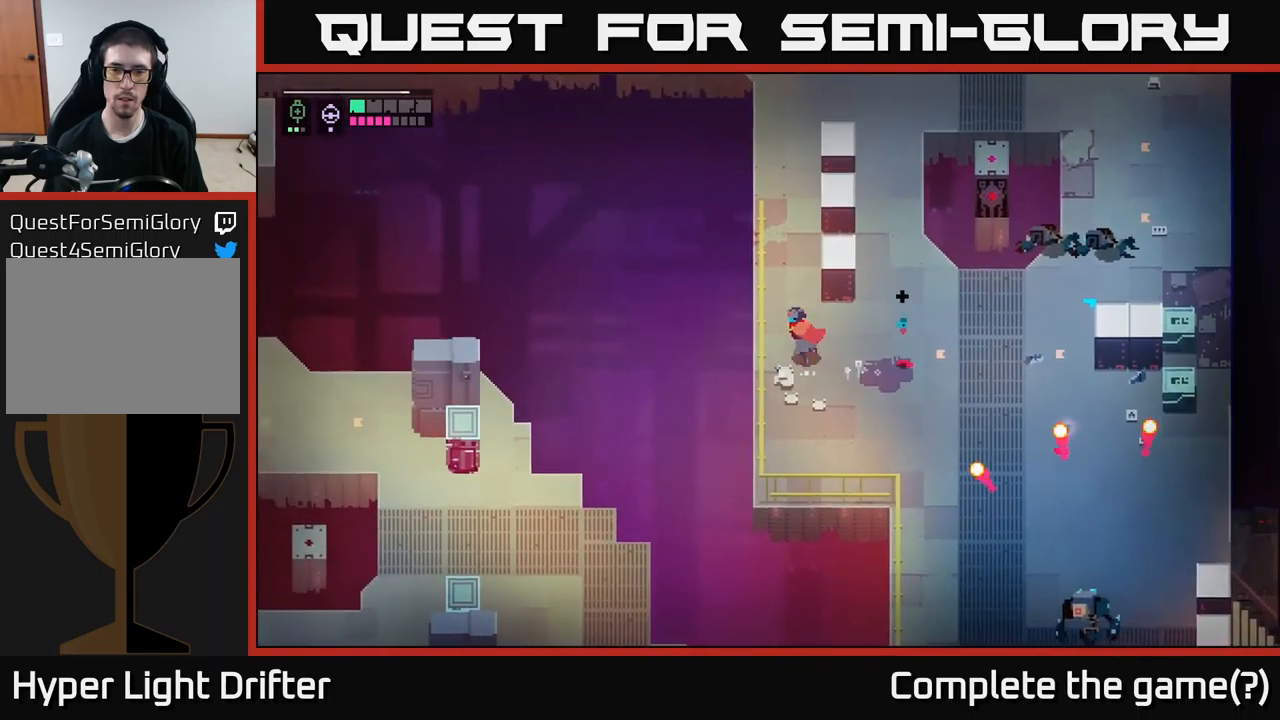
{"buttons": [], "left_stick": "up", "right_stick": "center", "events": [[134, "left_stick", "up"]]}
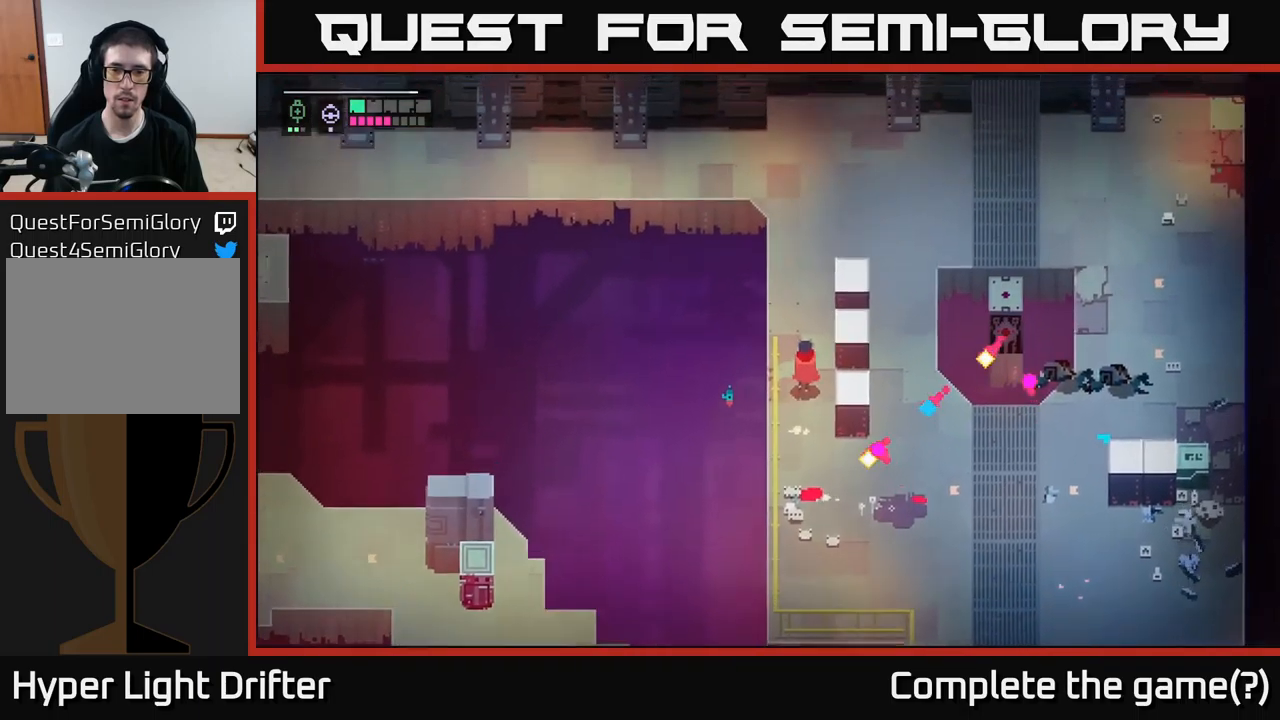
{"buttons": ["L1"], "left_stick": "center", "right_stick": "center", "events": [[284, "left_stick", "center"], [384, "L1", "down"]]}